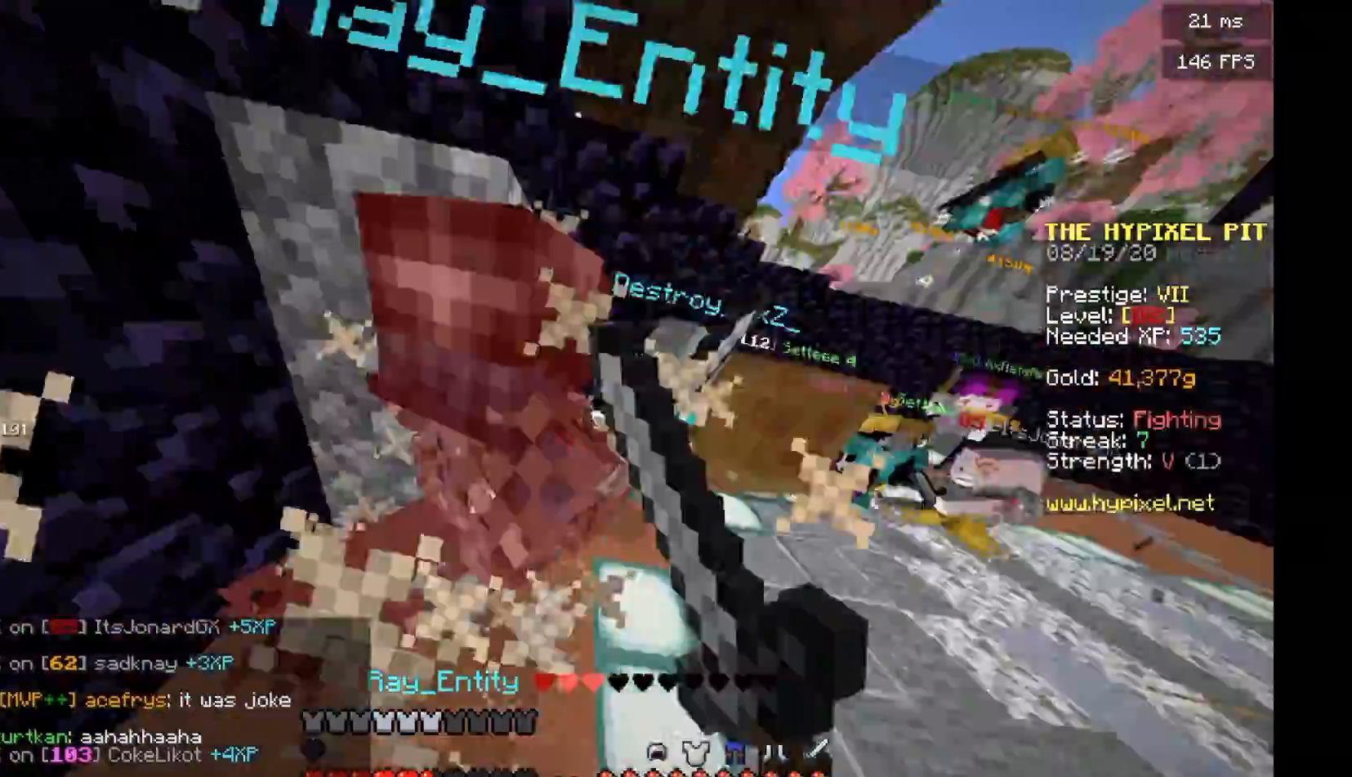
Gameplay with keyboard and mouse; each line is a JSON object with the keys and mouse buttons held at the frame after it. "events" lists presses ("down") and releases ("up") of "a", "d", "s", "w", "mouse_left" and "mouse_right" between this image and that frame as [ms after this image, input, new state], when the widget could be followed in between. "mouse_left", "mouse_right" = the "left", "right" buttons of the "mouse" list. No other keys are recorded. Fast repeated clicks can show as one long hold. Mouse movement is not recorded.
{"keys": ["d", "s"], "mouse": ["left"], "events": [[21, "mouse_left", "up"], [83, "d", "up"], [83, "mouse_left", "down"], [83, "w", "up"], [292, "s", "down"], [375, "mouse_left", "up"], [438, "mouse_left", "down"], [500, "d", "down"]]}
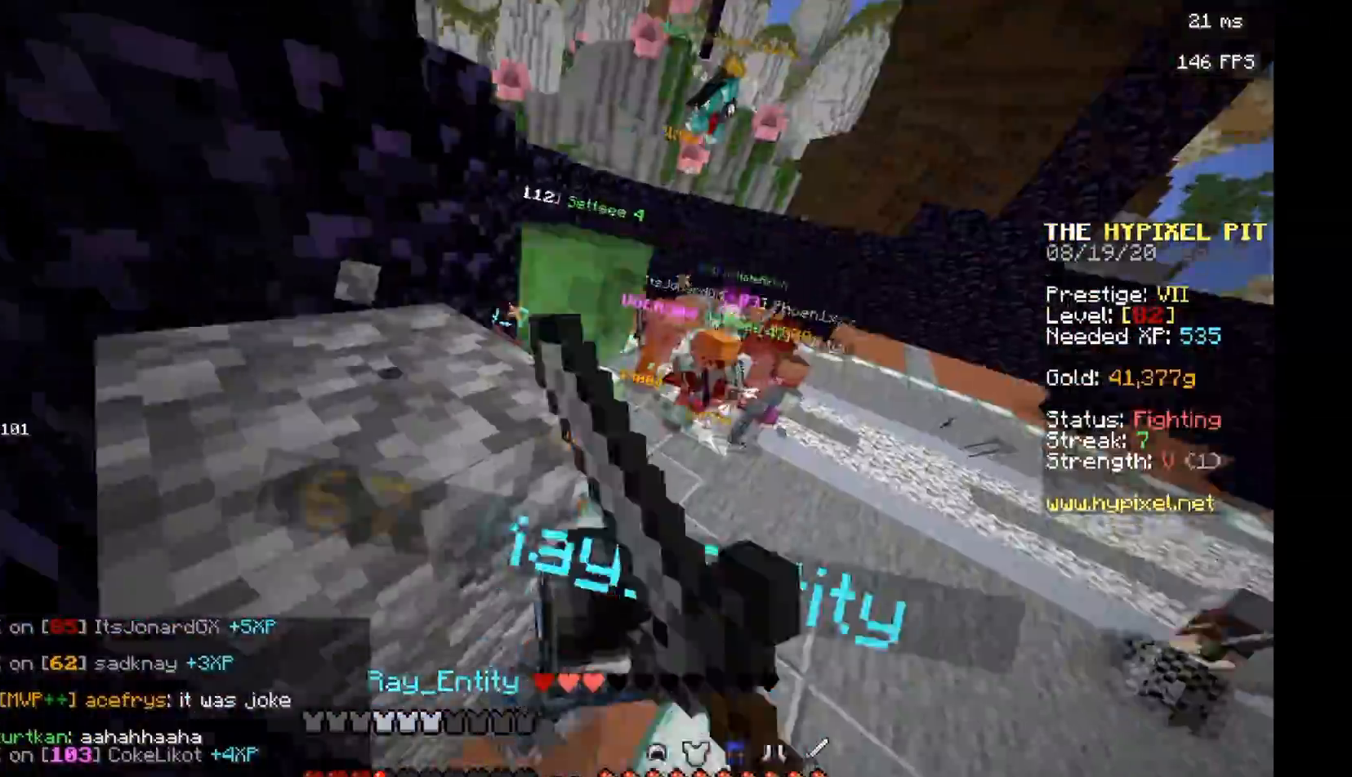
{"keys": ["d", "w"], "mouse": ["left"], "events": [[229, "mouse_left", "up"], [271, "s", "up"], [292, "mouse_left", "down"], [396, "w", "down"]]}
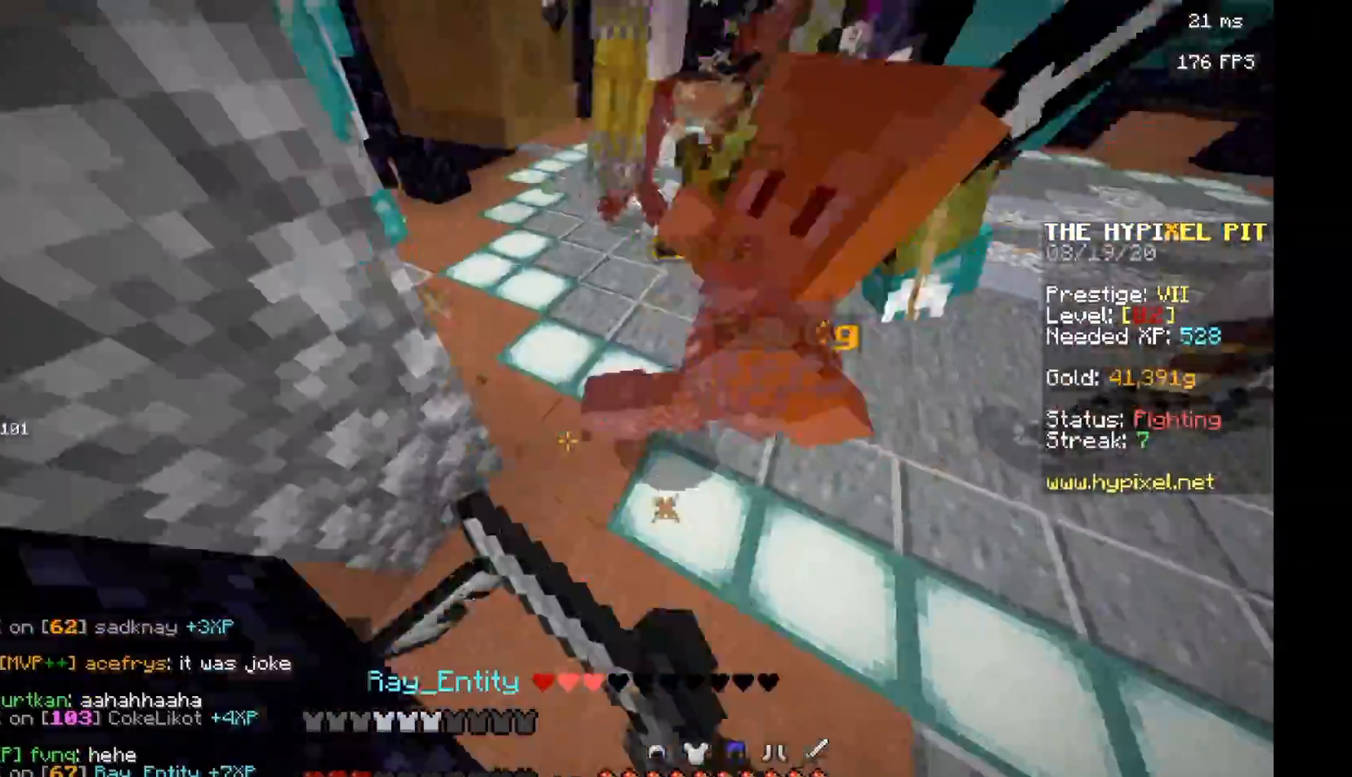
{"keys": ["d", "w"], "mouse": ["left"], "events": [[417, "mouse_left", "up"], [479, "mouse_left", "down"]]}
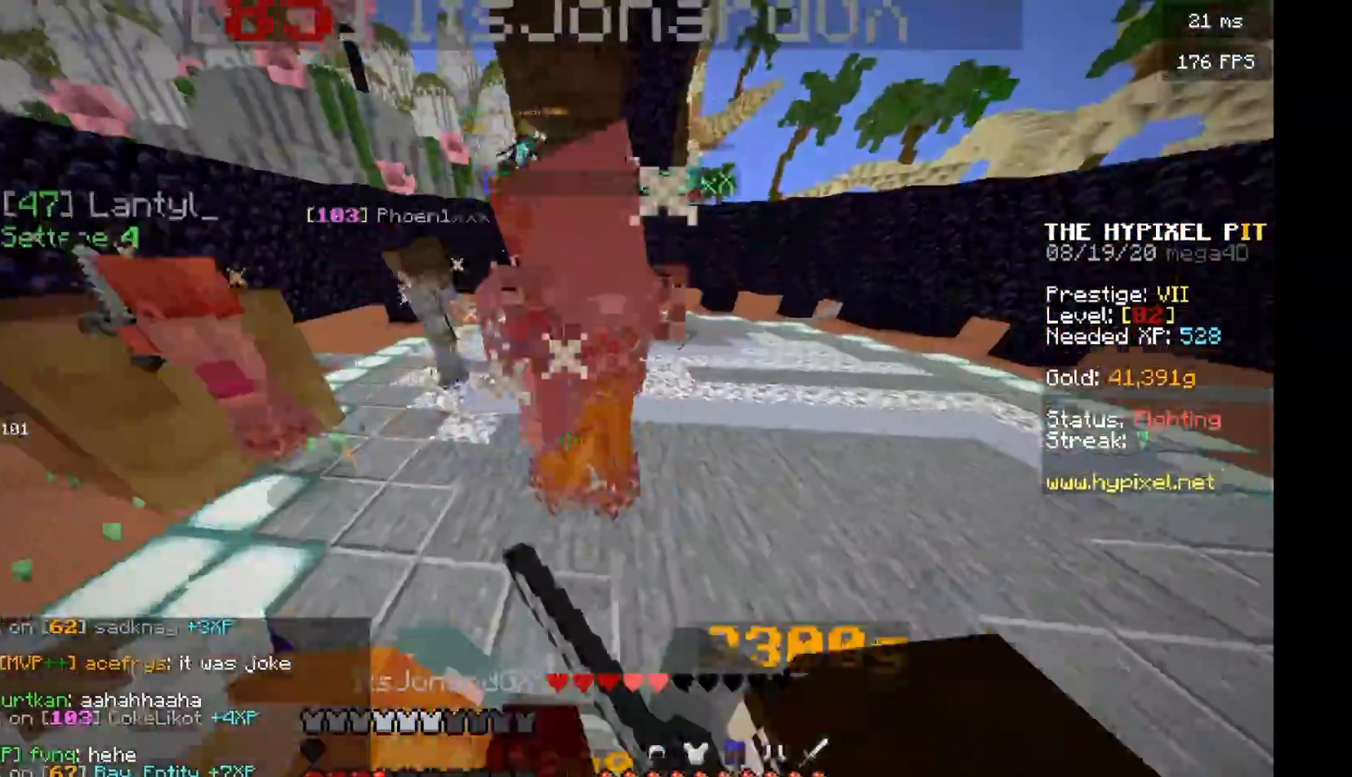
{"keys": ["d", "w"], "mouse": ["left"], "events": [[188, "mouse_left", "up"], [250, "mouse_left", "down"]]}
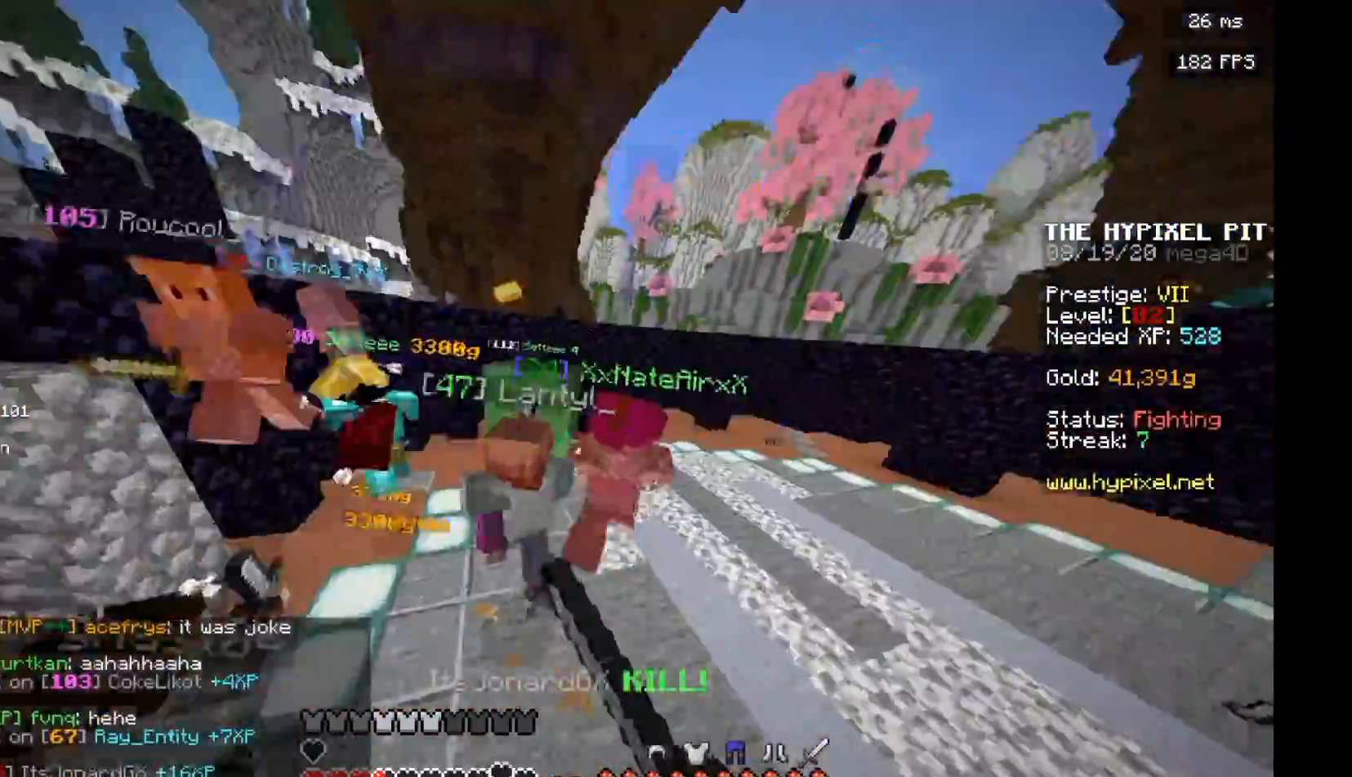
{"keys": ["d", "w"], "mouse": [], "events": [[271, "mouse_left", "up"], [333, "mouse_left", "down"], [479, "mouse_left", "up"]]}
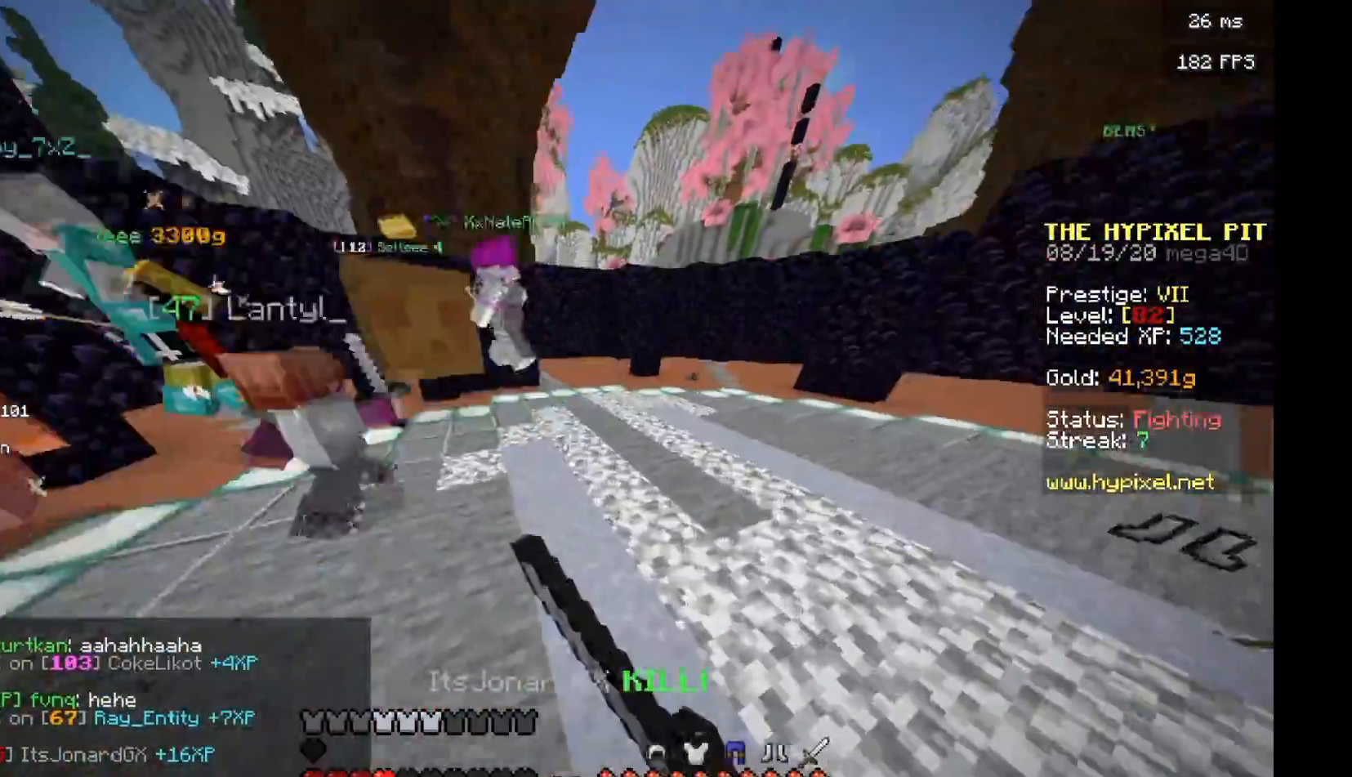
{"keys": ["d", "w"], "mouse": ["left"], "events": [[188, "mouse_left", "down"]]}
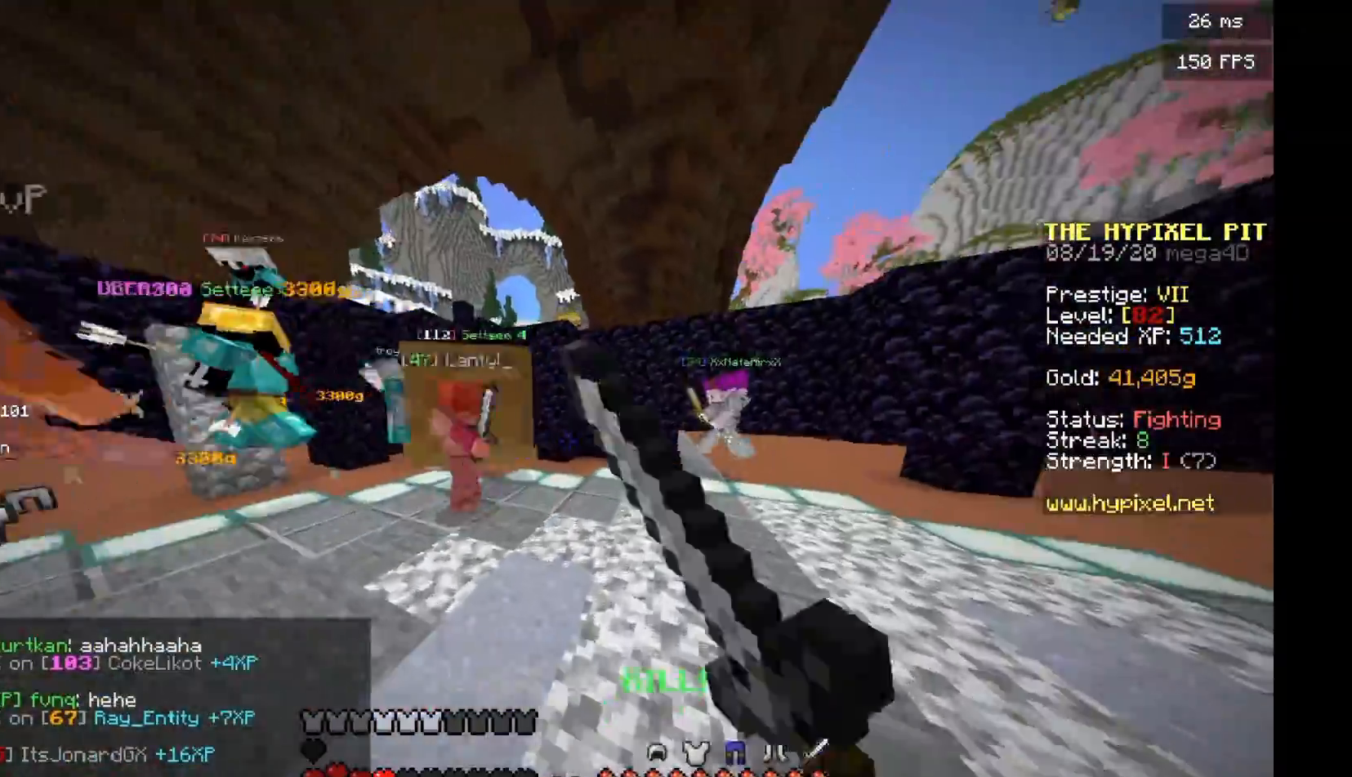
{"keys": ["d", "w"], "mouse": ["left"], "events": [[229, "mouse_left", "up"], [292, "mouse_left", "down"], [333, "d", "up"], [500, "d", "down"]]}
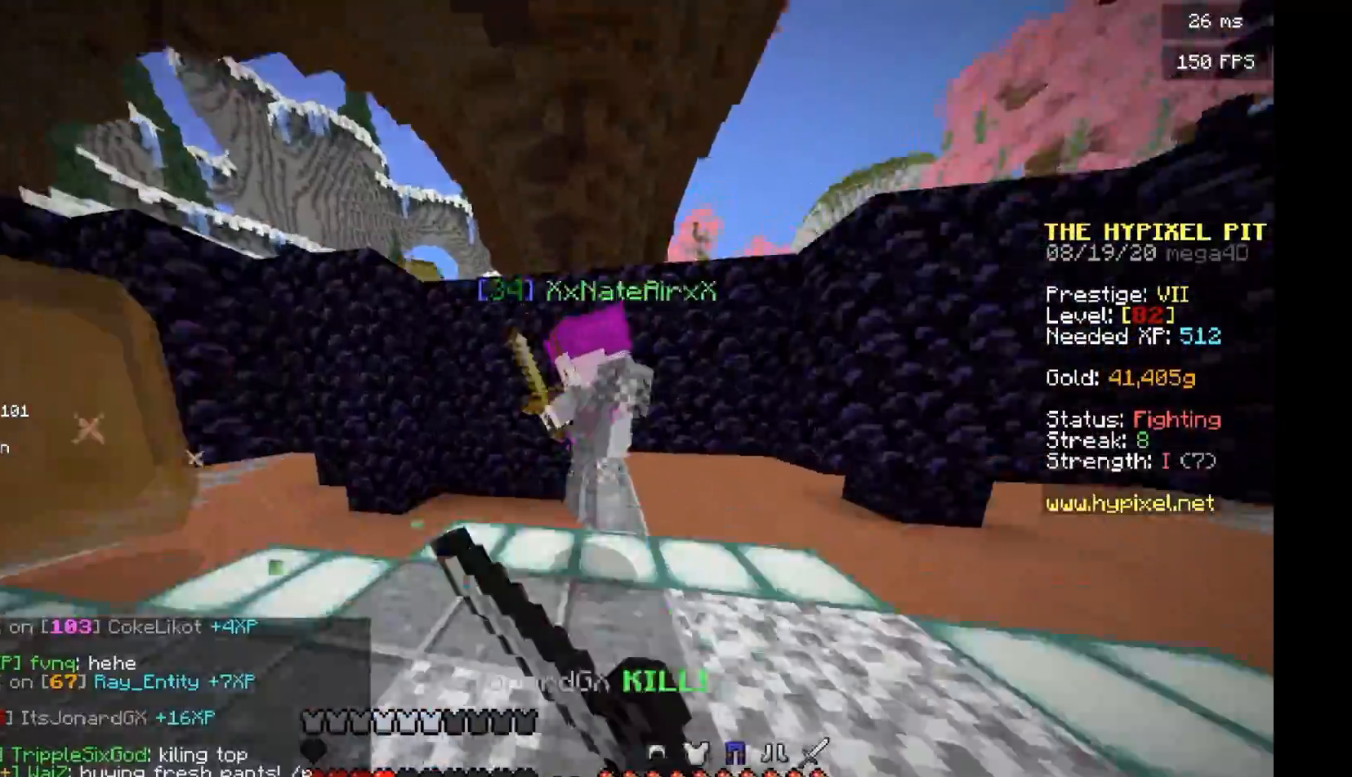
{"keys": ["w"], "mouse": ["left"], "events": [[188, "w", "up"], [250, "d", "up"], [438, "w", "down"]]}
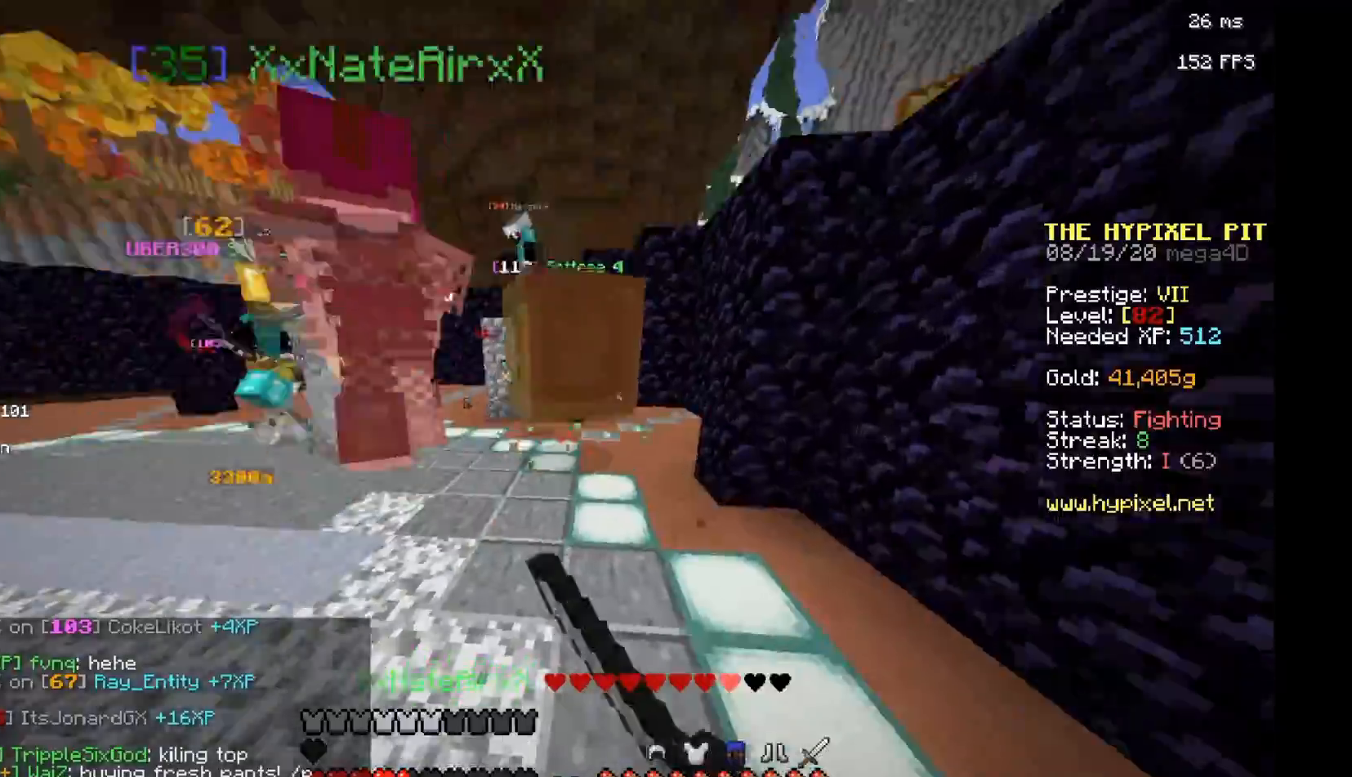
{"keys": ["w"], "mouse": ["left"], "events": [[21, "mouse_left", "up"], [83, "mouse_left", "down"], [292, "a", "down"], [479, "a", "up"]]}
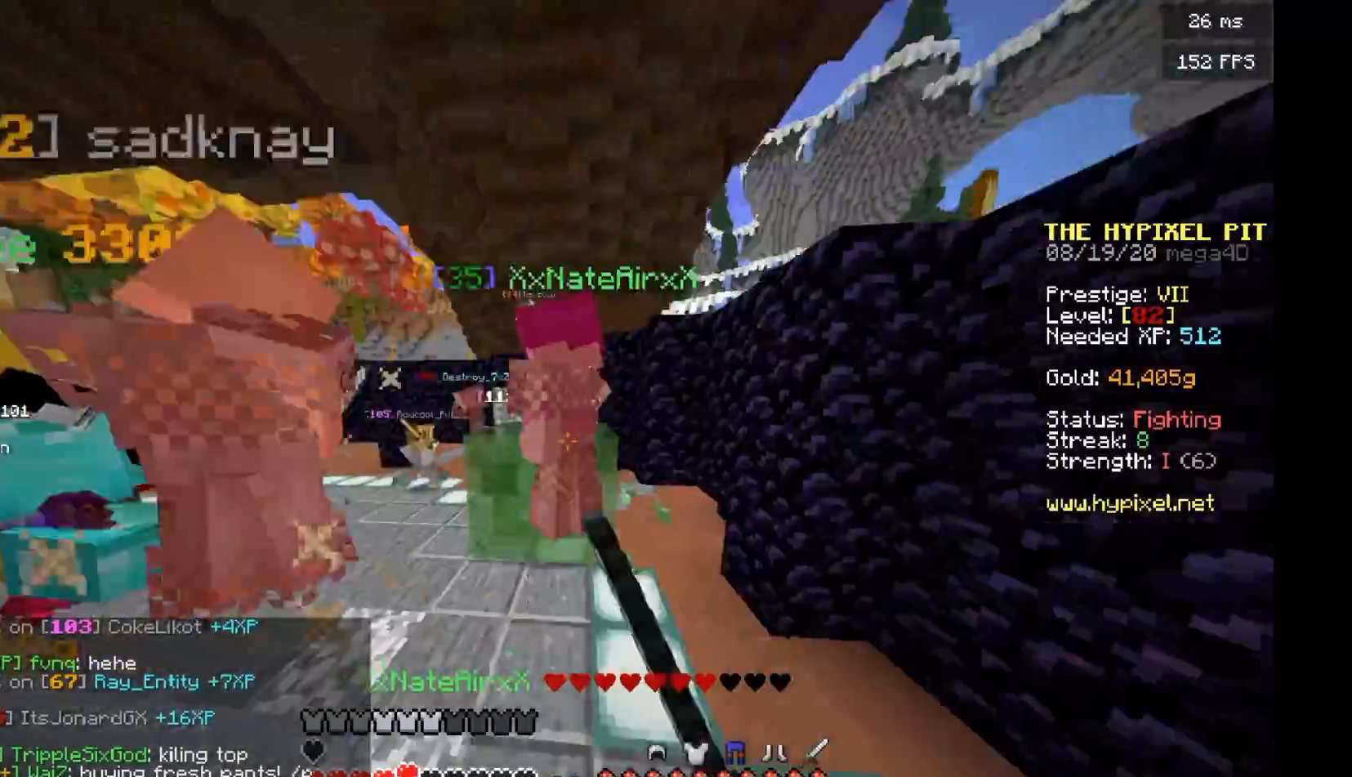
{"keys": ["d", "w"], "mouse": ["left"], "events": [[104, "d", "down"], [333, "d", "up"], [438, "d", "down"]]}
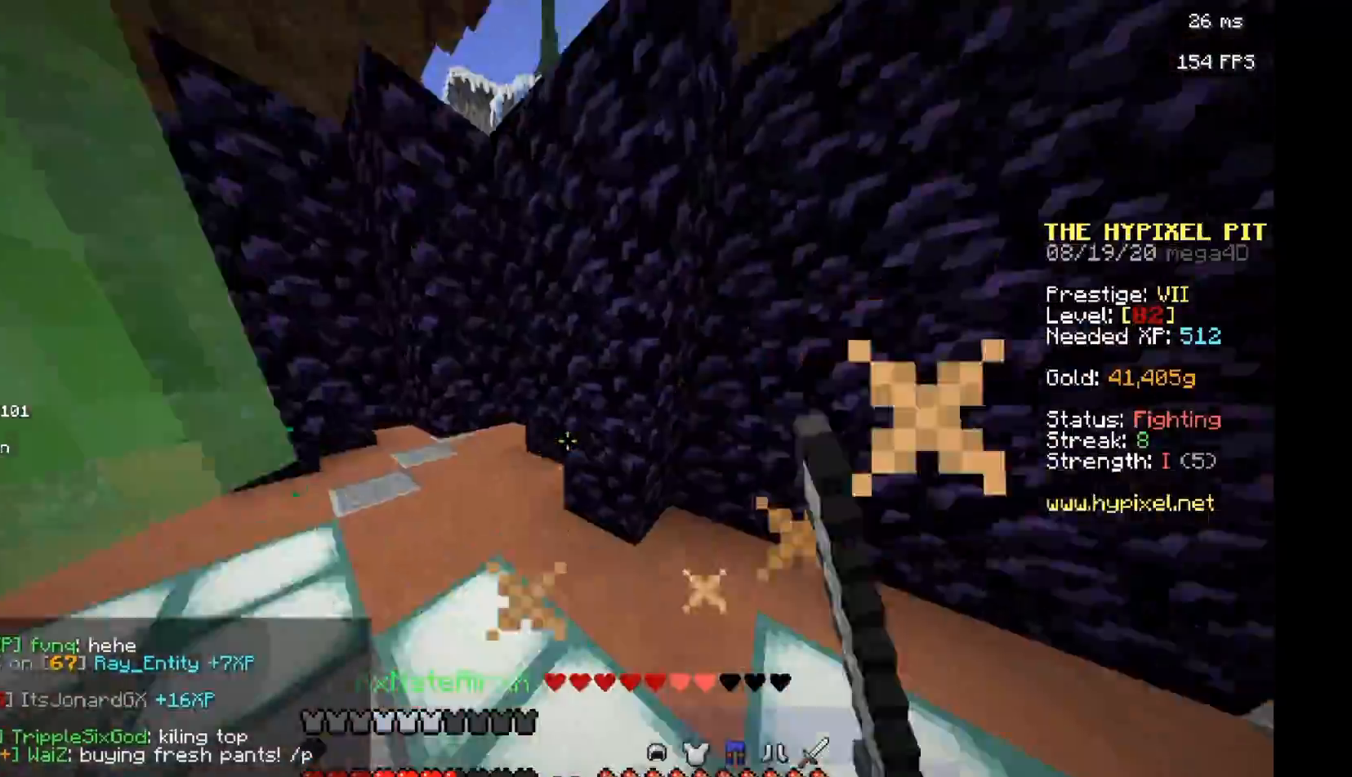
{"keys": ["d", "w"], "mouse": [], "events": [[438, "mouse_left", "up"]]}
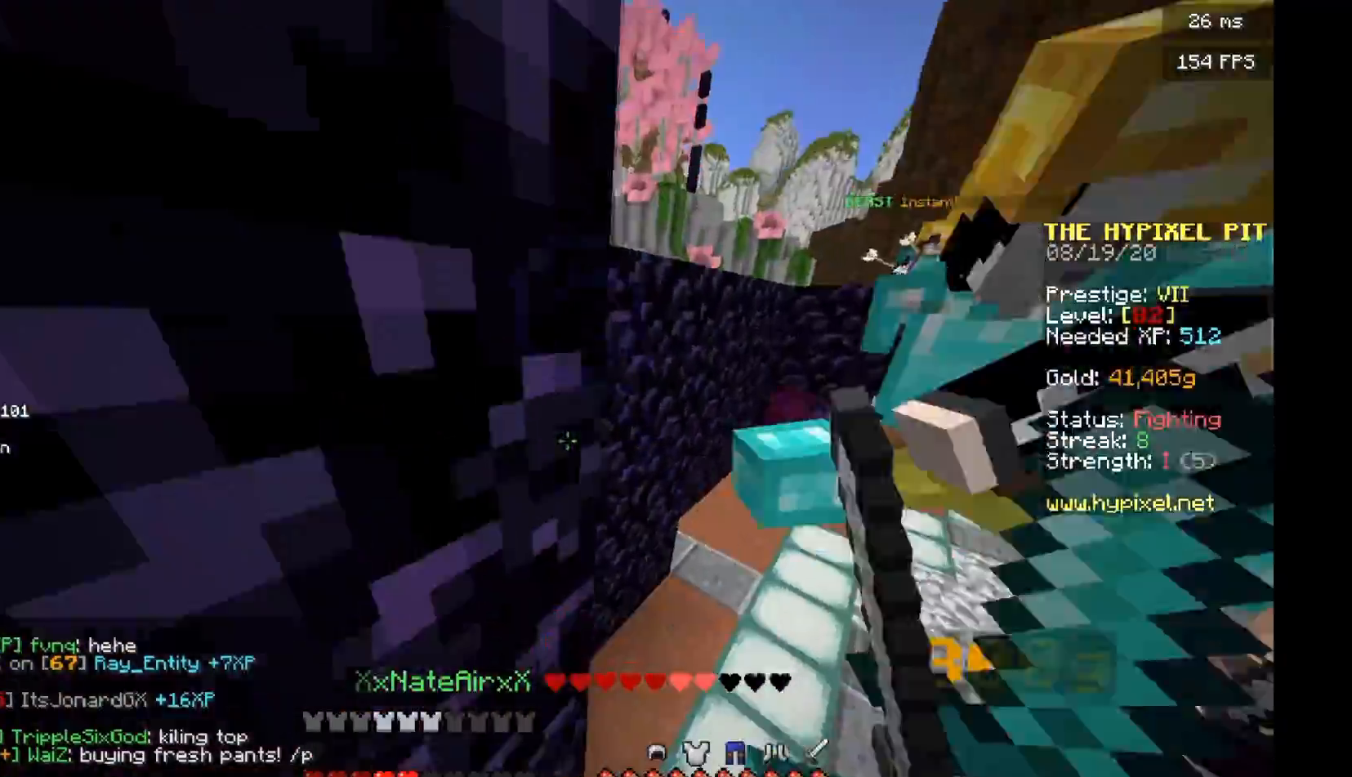
{"keys": ["w"], "mouse": ["left"], "events": [[125, "d", "up"], [146, "mouse_left", "down"]]}
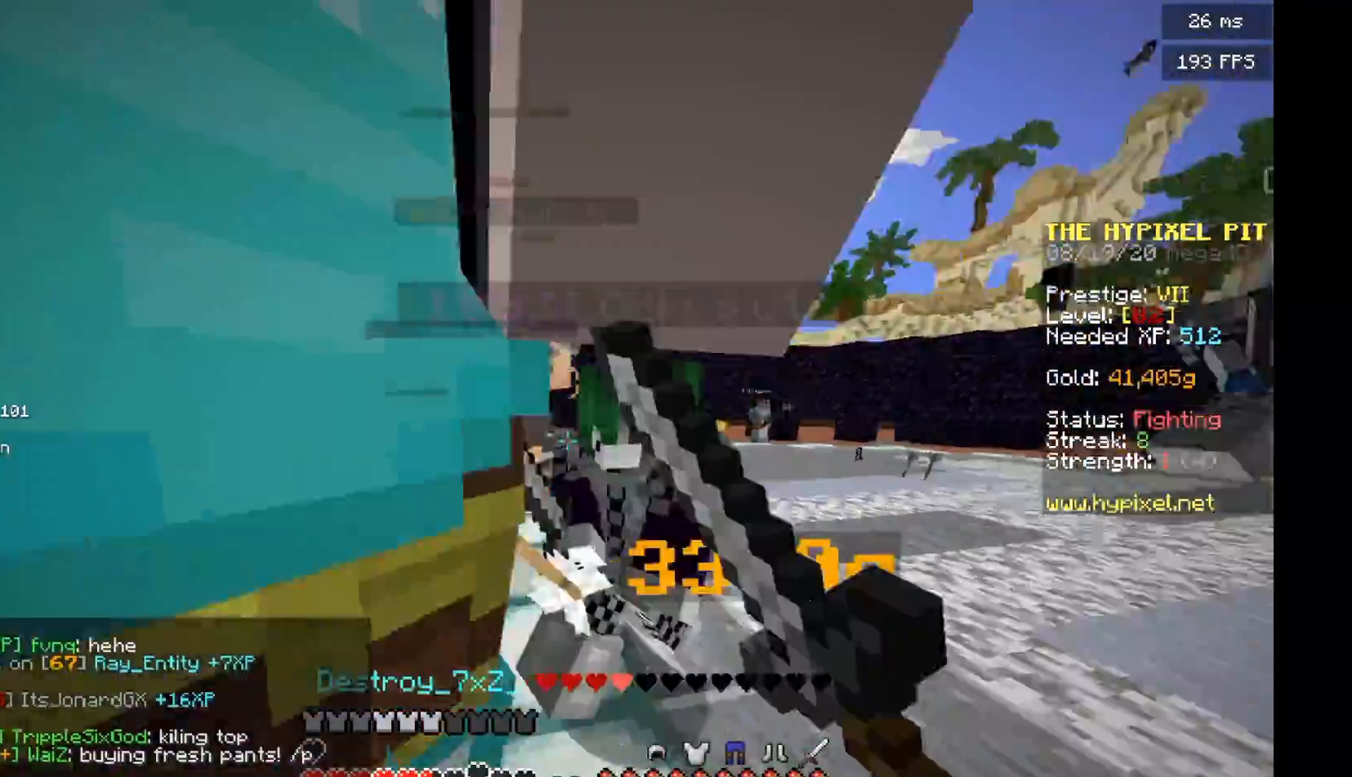
{"keys": ["d", "w"], "mouse": ["left"], "events": [[42, "d", "down"]]}
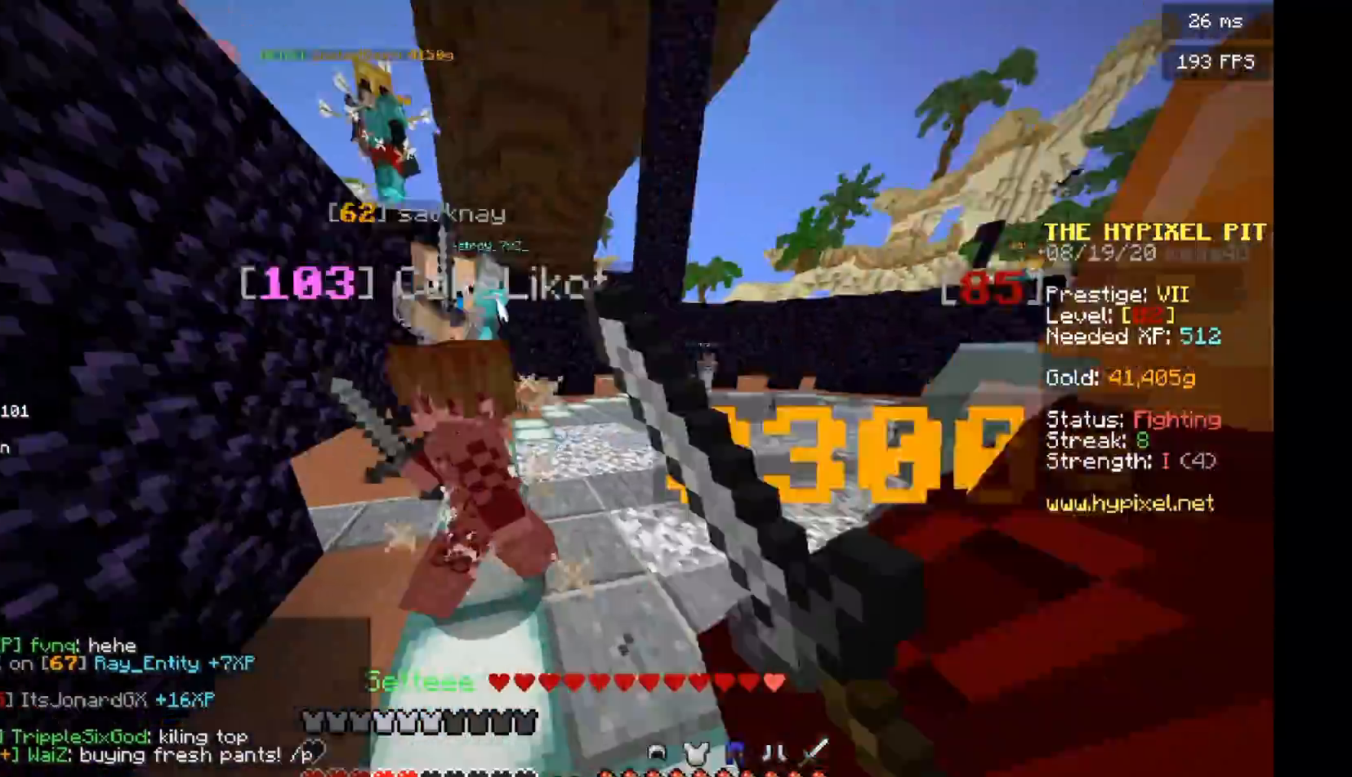
{"keys": ["d", "w"], "mouse": ["left"], "events": []}
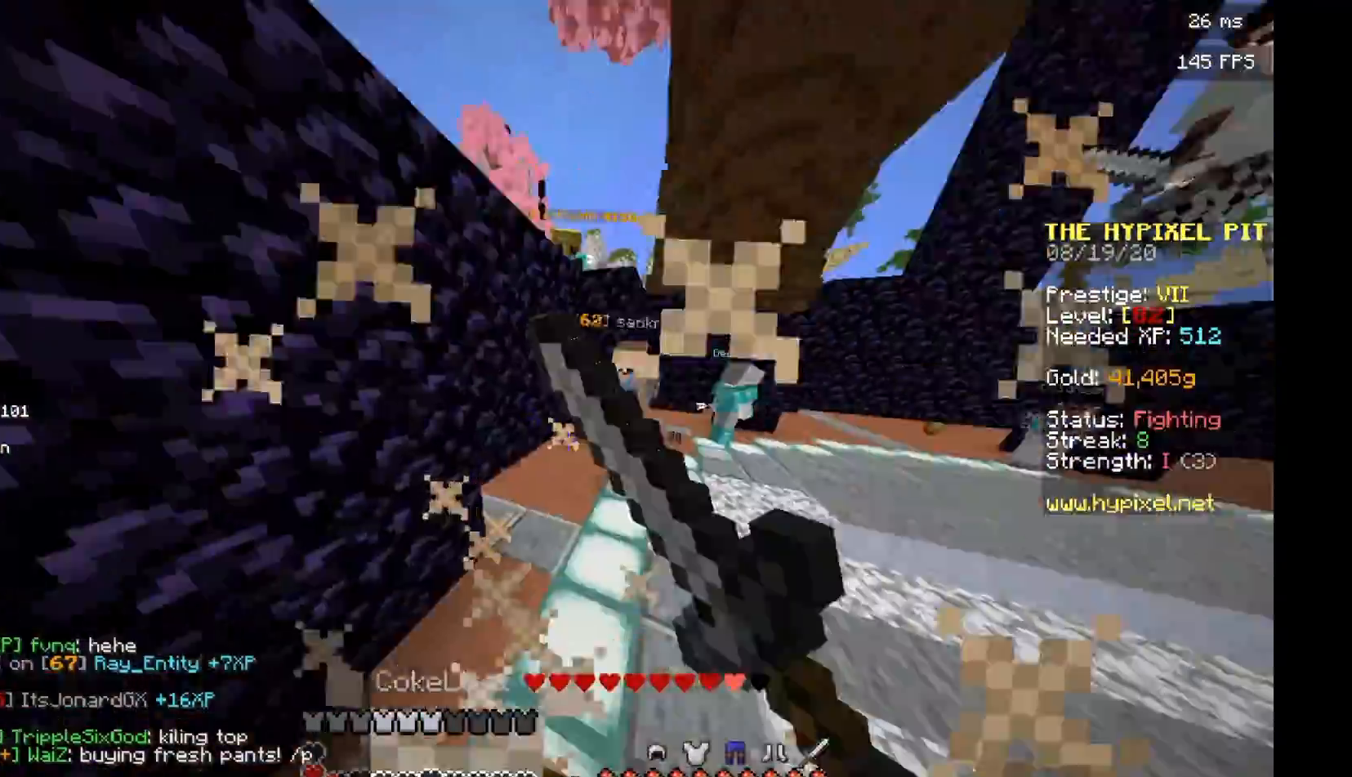
{"keys": ["d", "w"], "mouse": ["left"], "events": []}
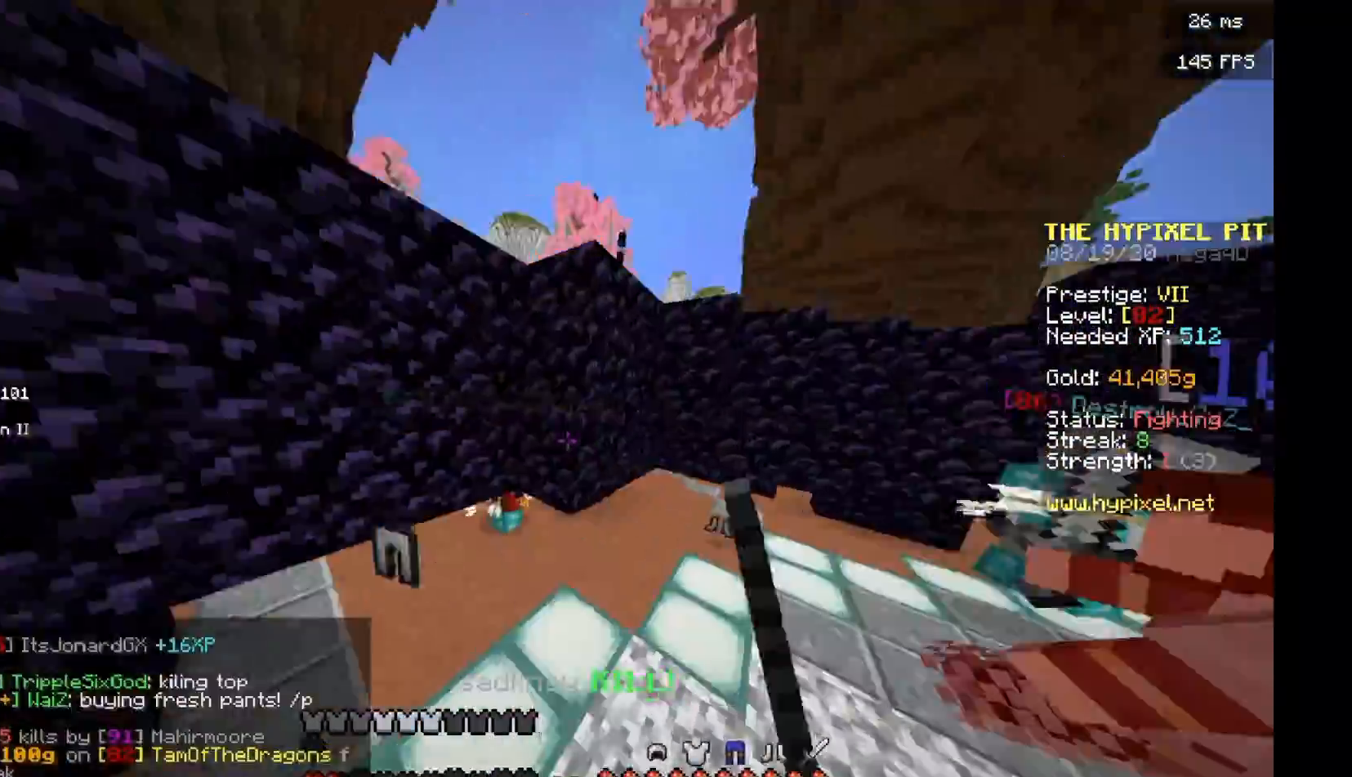
{"keys": [], "mouse": [], "events": [[167, "d", "up"], [229, "mouse_left", "up"], [292, "mouse_left", "down"], [375, "mouse_left", "up"], [479, "w", "up"]]}
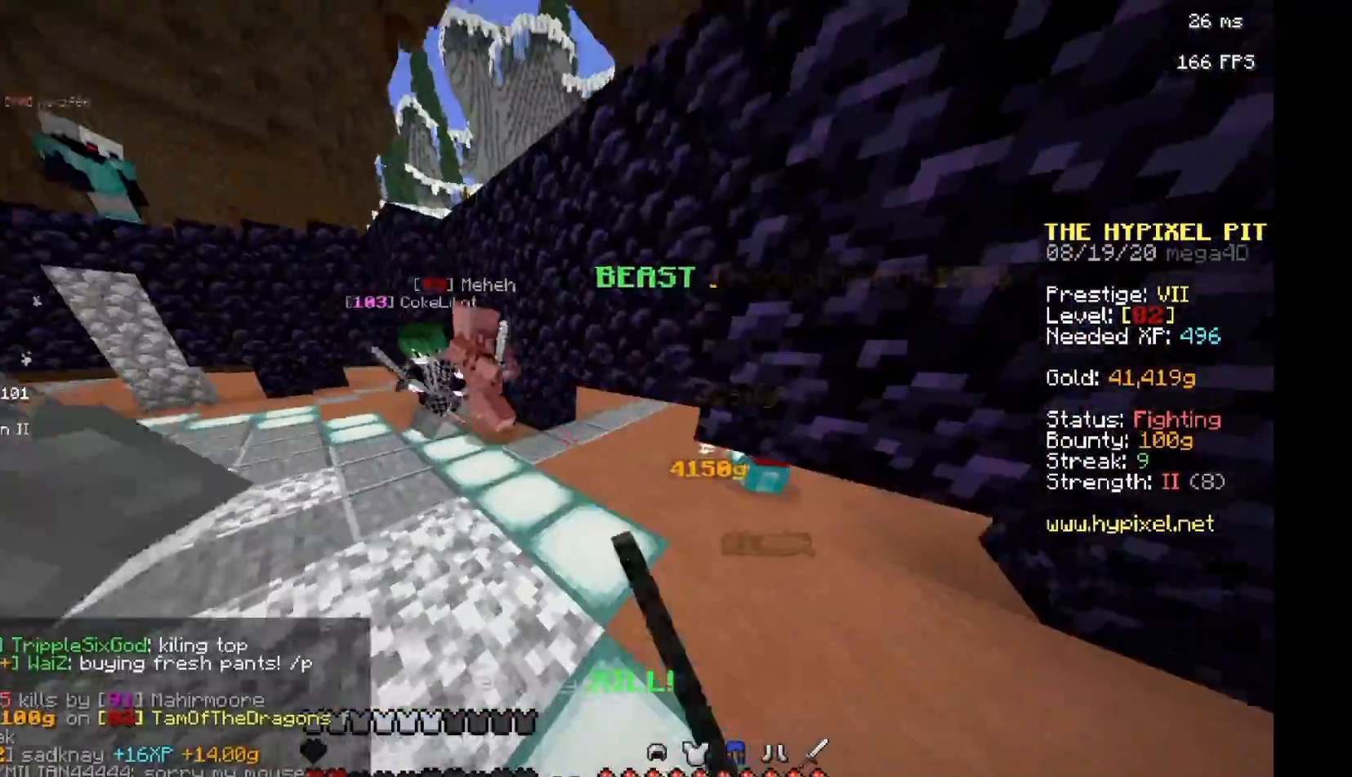
{"keys": ["a", "w"], "mouse": ["left"], "events": [[83, "mouse_left", "down"], [146, "w", "down"], [250, "a", "down"]]}
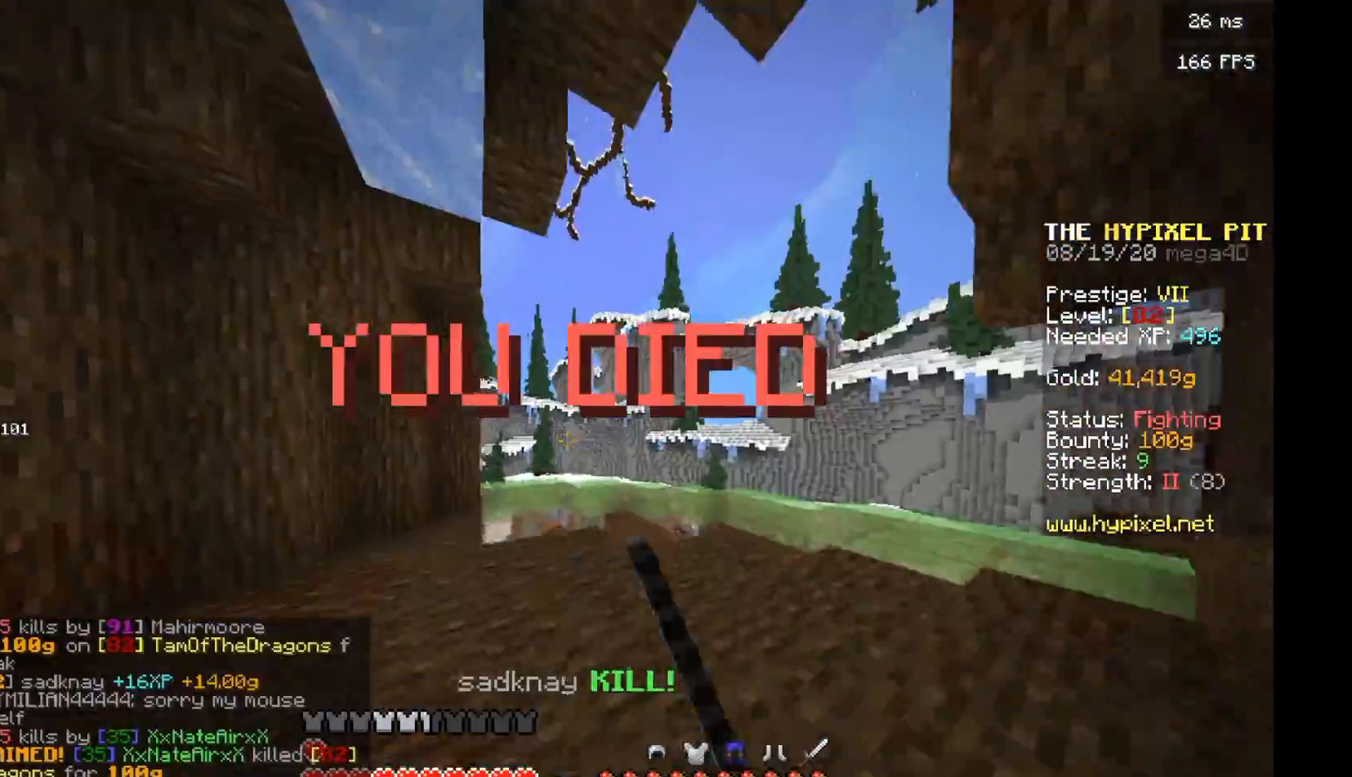
{"keys": [], "mouse": [], "events": [[125, "a", "up"], [125, "mouse_left", "up"], [125, "w", "up"]]}
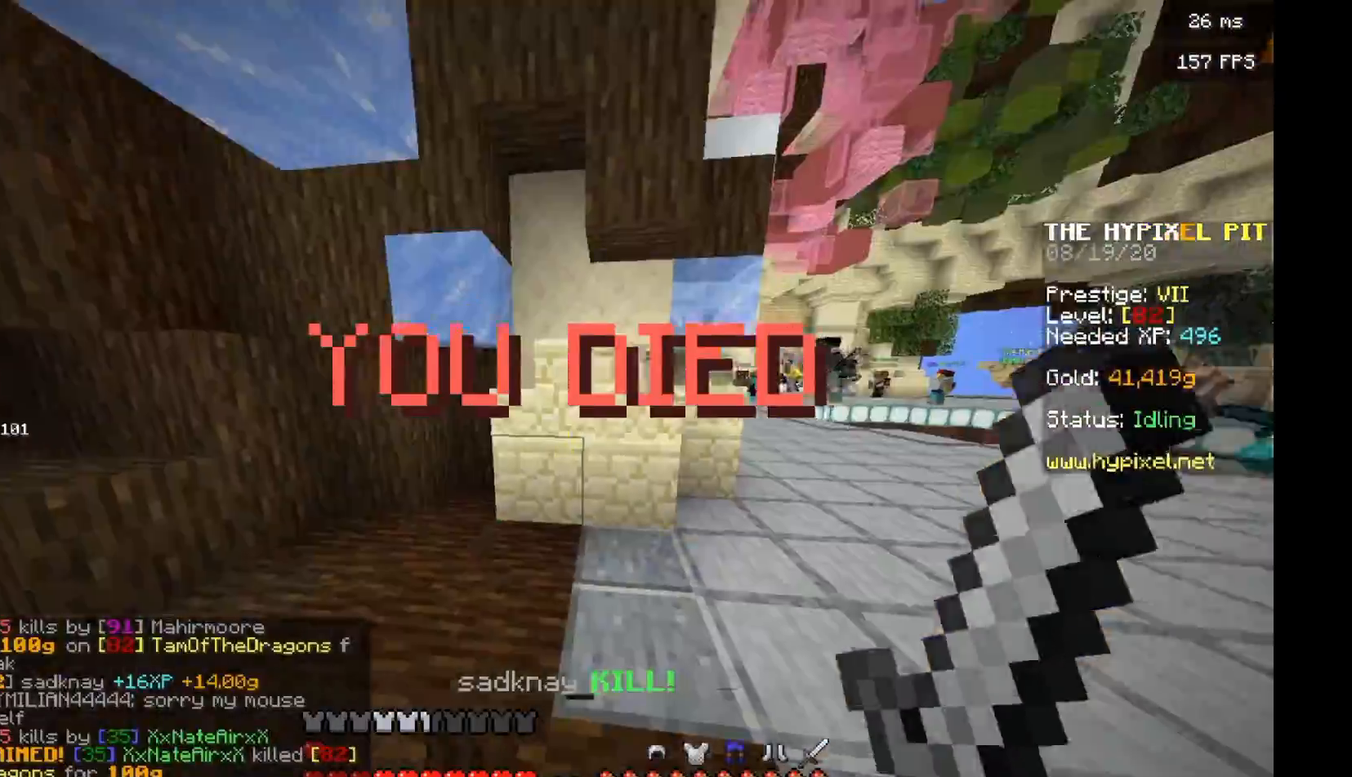
{"keys": ["d", "w"], "mouse": [], "events": [[146, "w", "down"], [312, "d", "down"]]}
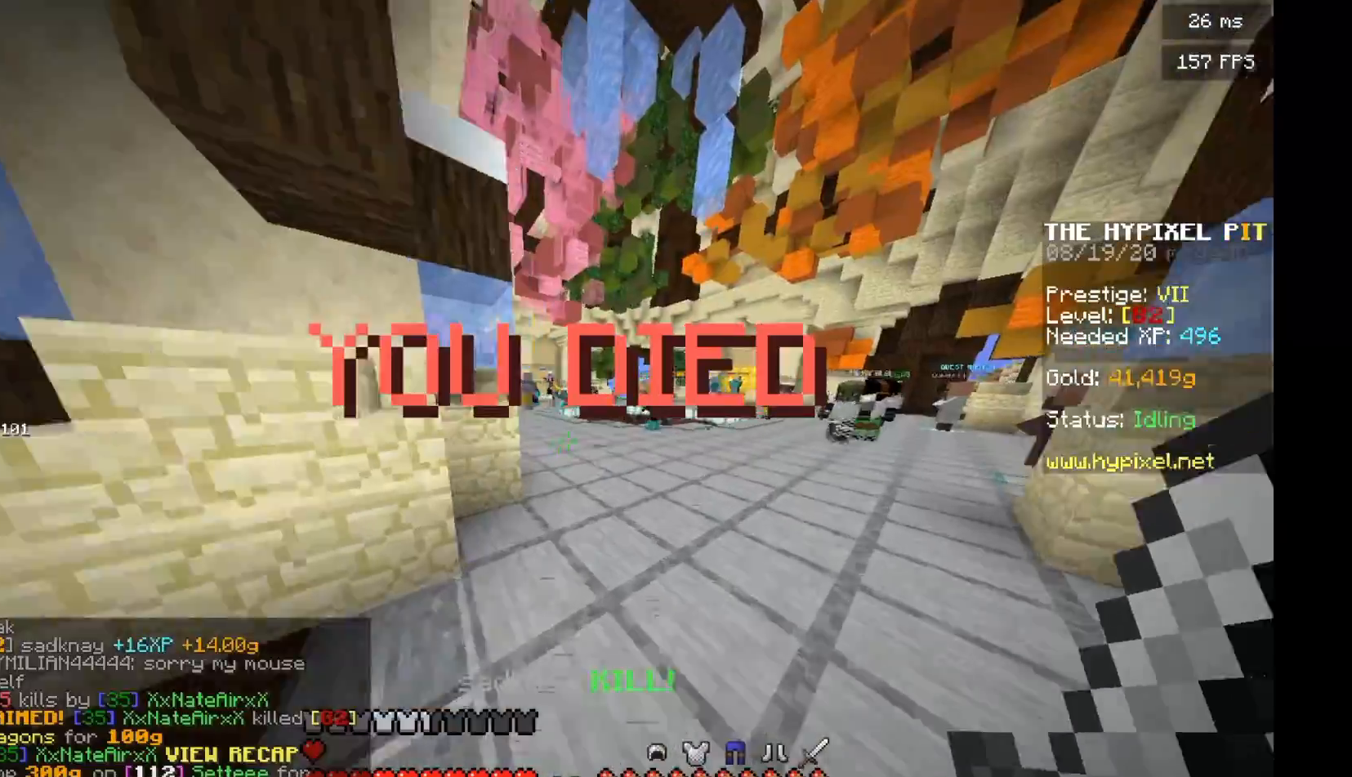
{"keys": ["w"], "mouse": [], "events": [[500, "d", "up"]]}
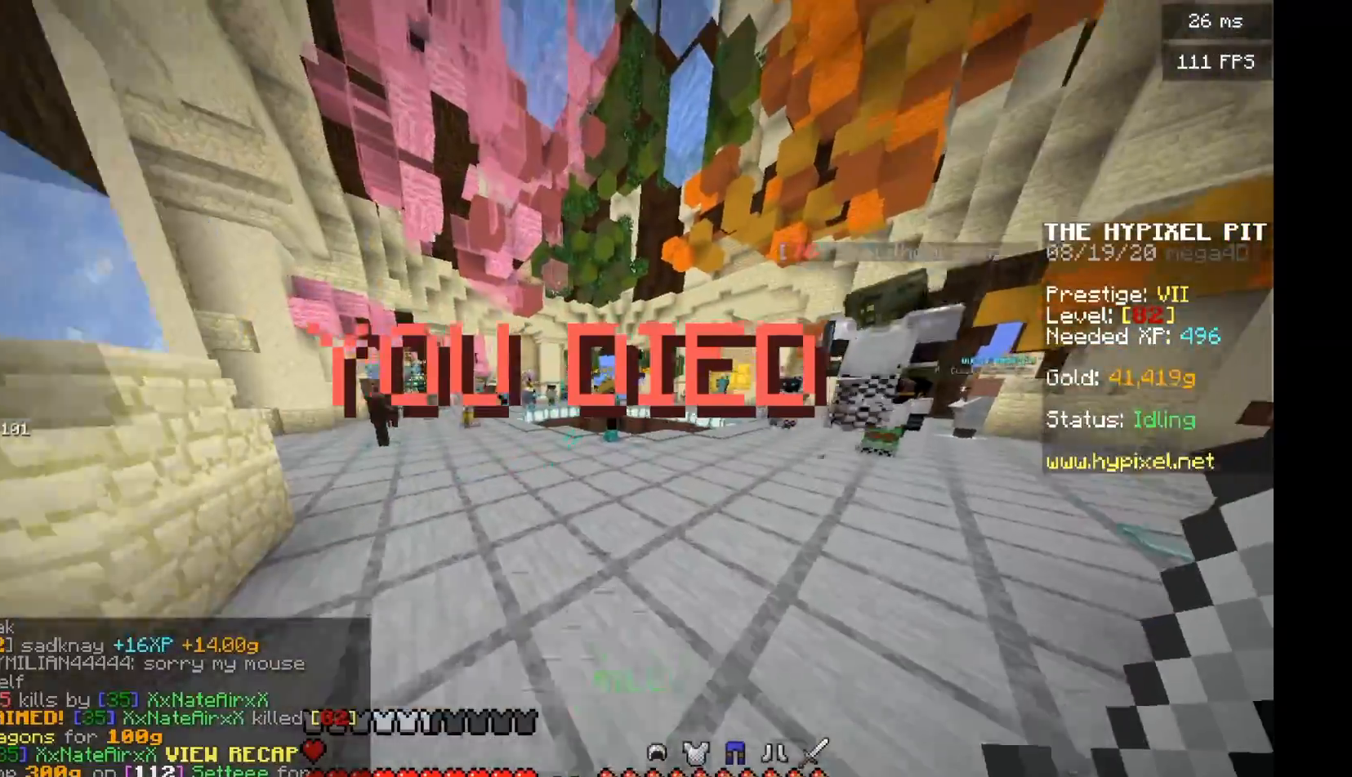
{"keys": ["w"], "mouse": [], "events": []}
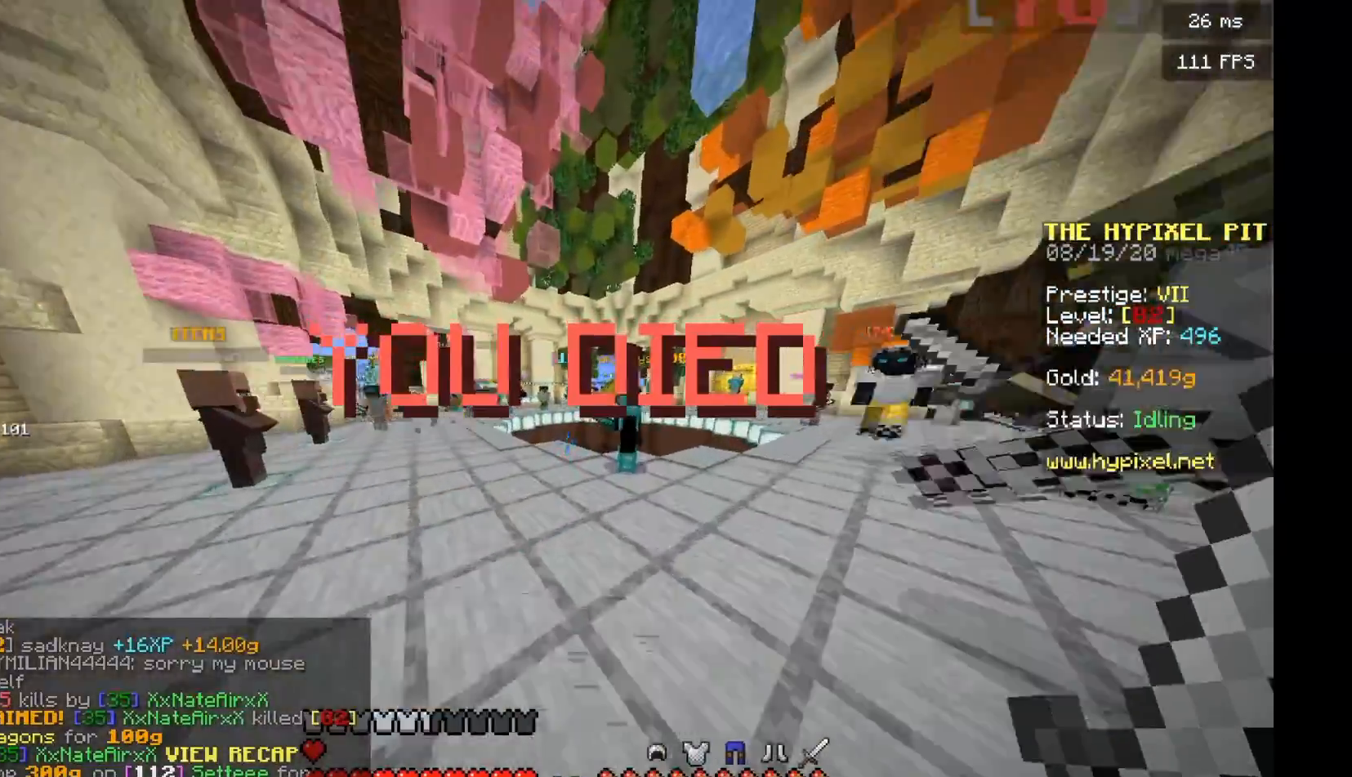
{"keys": ["d", "w"], "mouse": [], "events": [[458, "d", "down"]]}
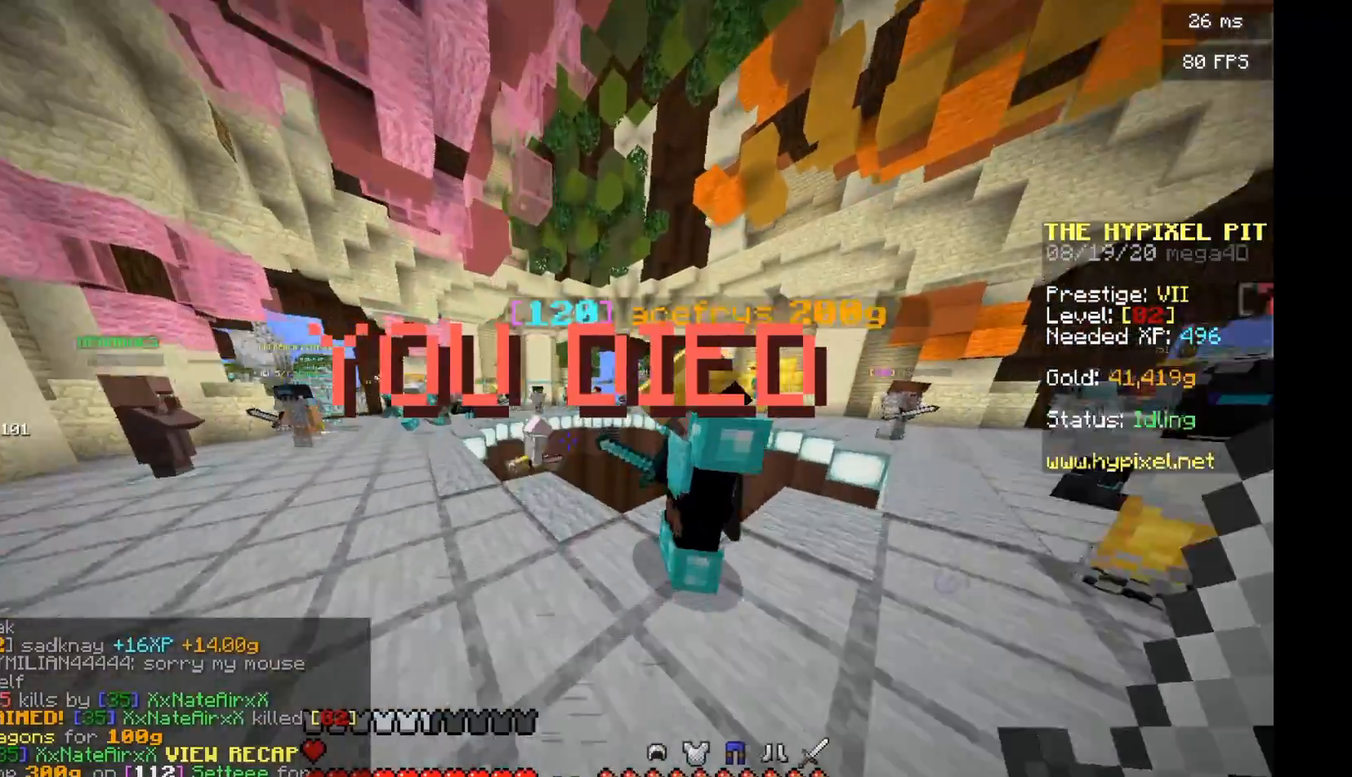
{"keys": ["w"], "mouse": [], "events": [[125, "d", "up"]]}
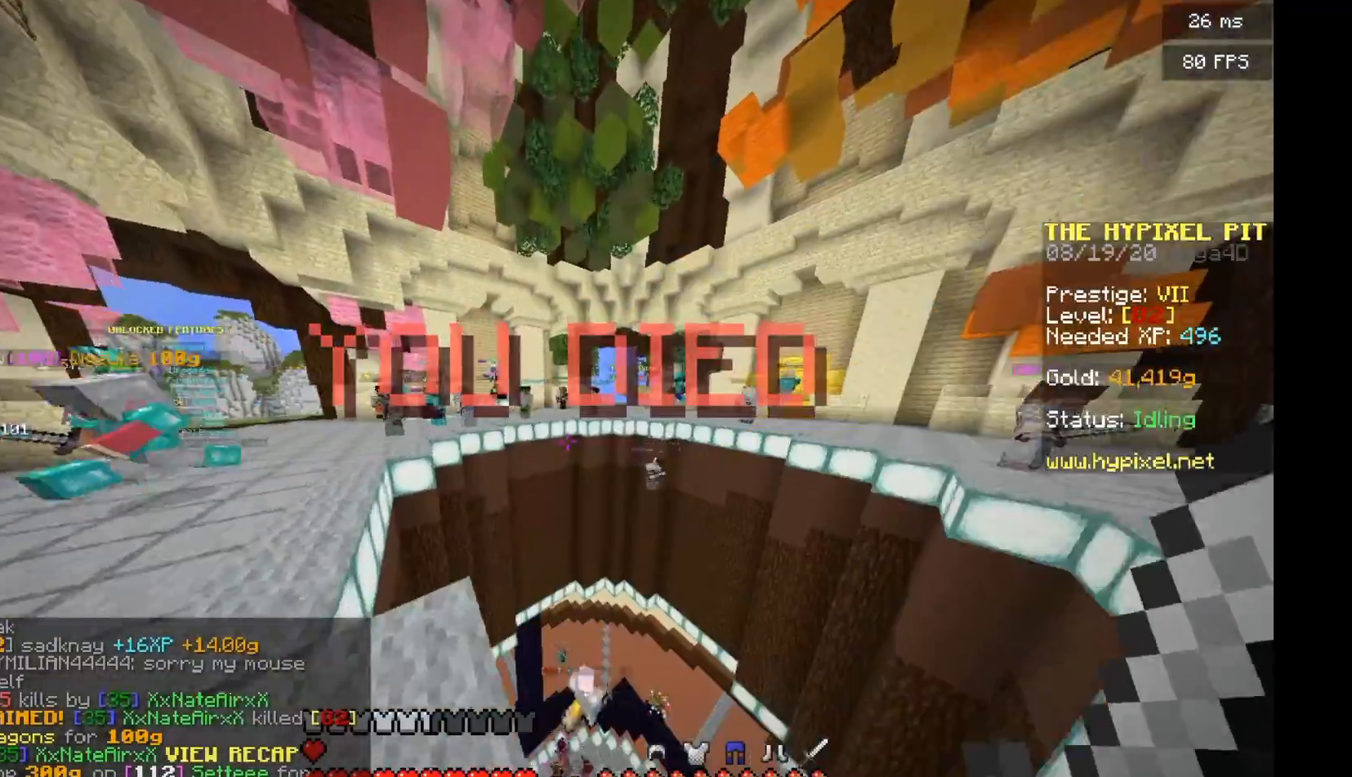
{"keys": ["w"], "mouse": [], "events": []}
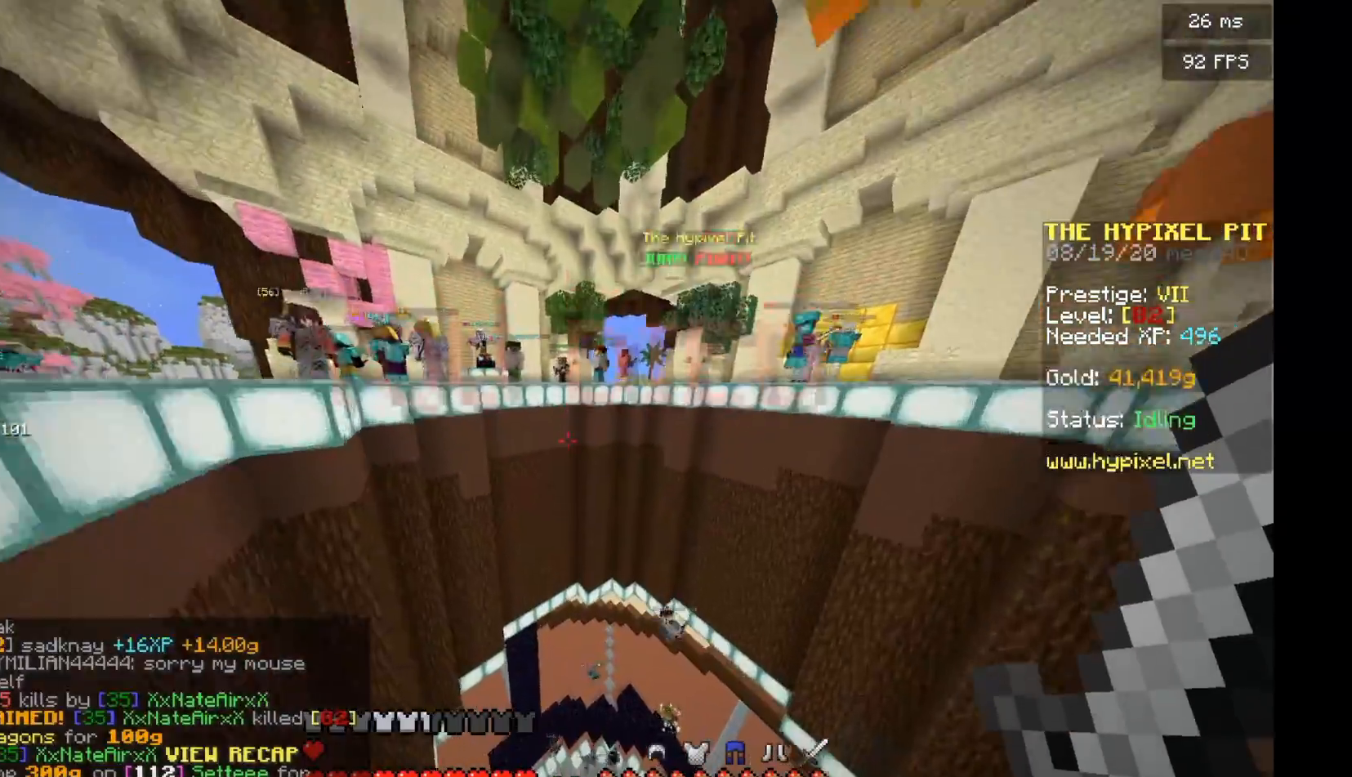
{"keys": ["w"], "mouse": [], "events": []}
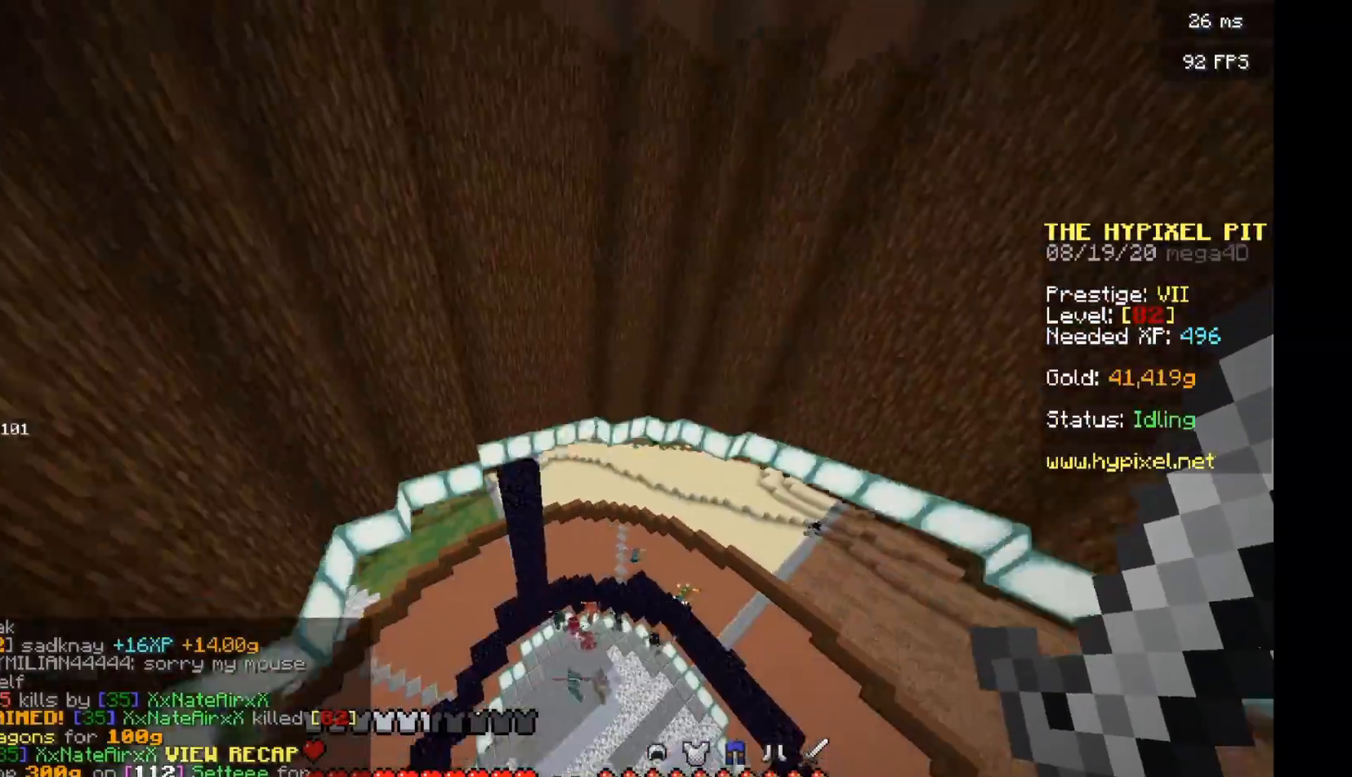
{"keys": ["w"], "mouse": [], "events": []}
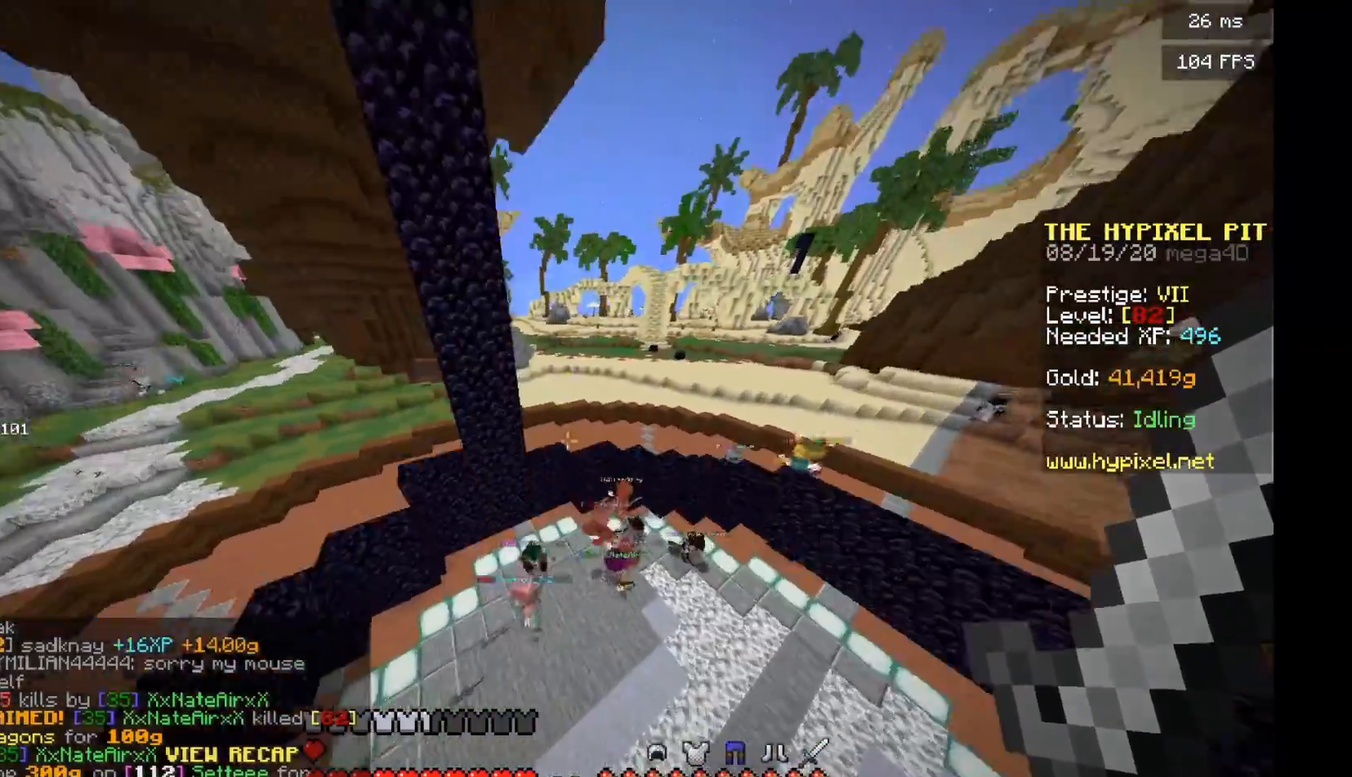
{"keys": ["a", "w"], "mouse": ["left"], "events": [[292, "mouse_left", "down"], [333, "a", "down"]]}
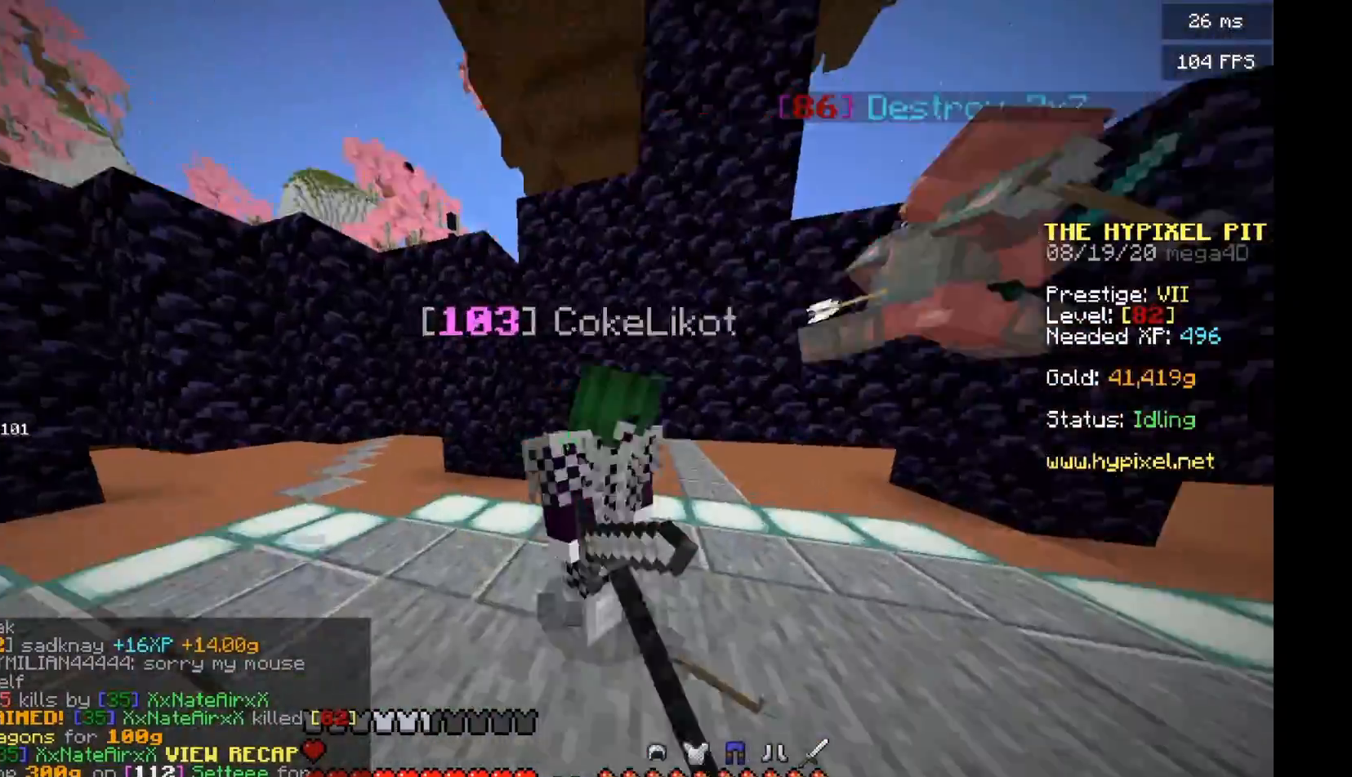
{"keys": ["w"], "mouse": ["left"], "events": [[479, "a", "up"]]}
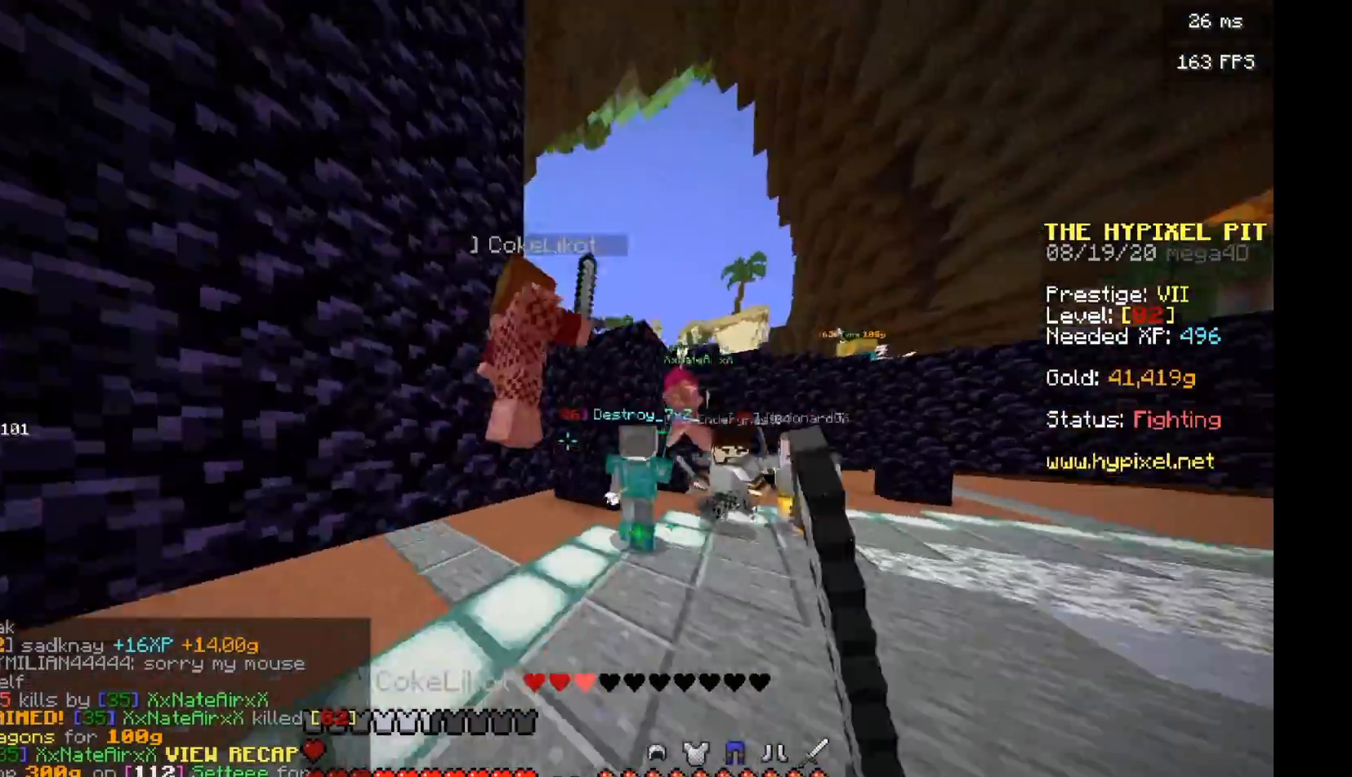
{"keys": [], "mouse": ["left"], "events": [[333, "w", "up"]]}
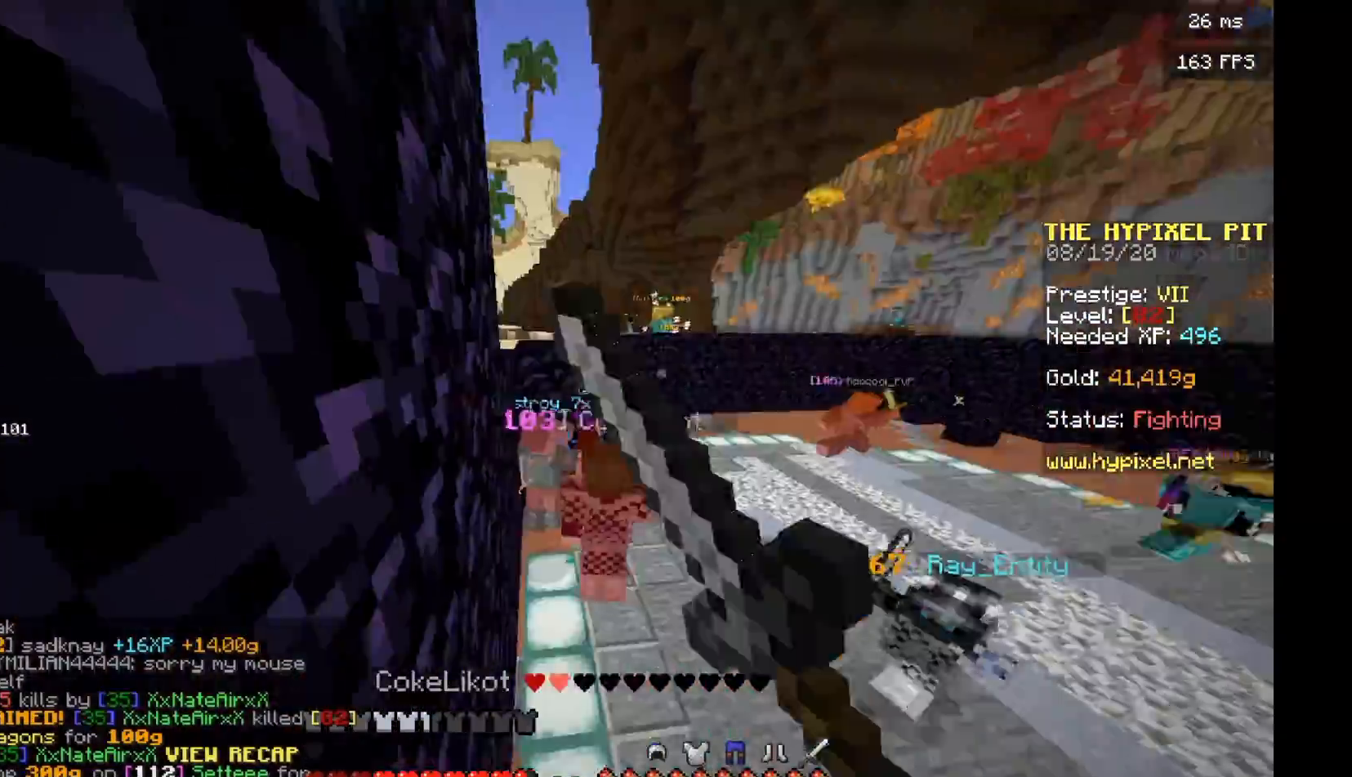
{"keys": ["w"], "mouse": ["left"], "events": [[42, "w", "down"], [188, "d", "down"], [438, "d", "up"]]}
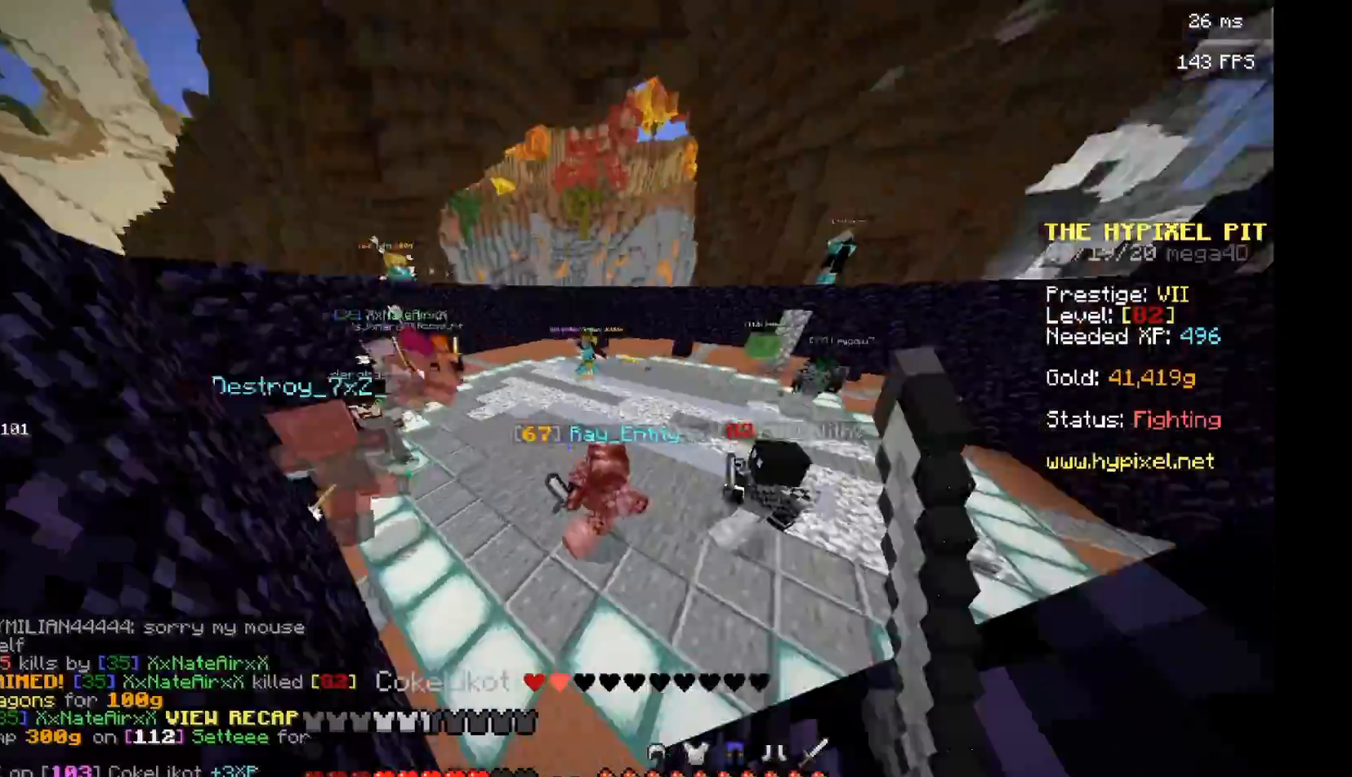
{"keys": ["w"], "mouse": ["left"], "events": [[271, "w", "up"], [500, "w", "down"]]}